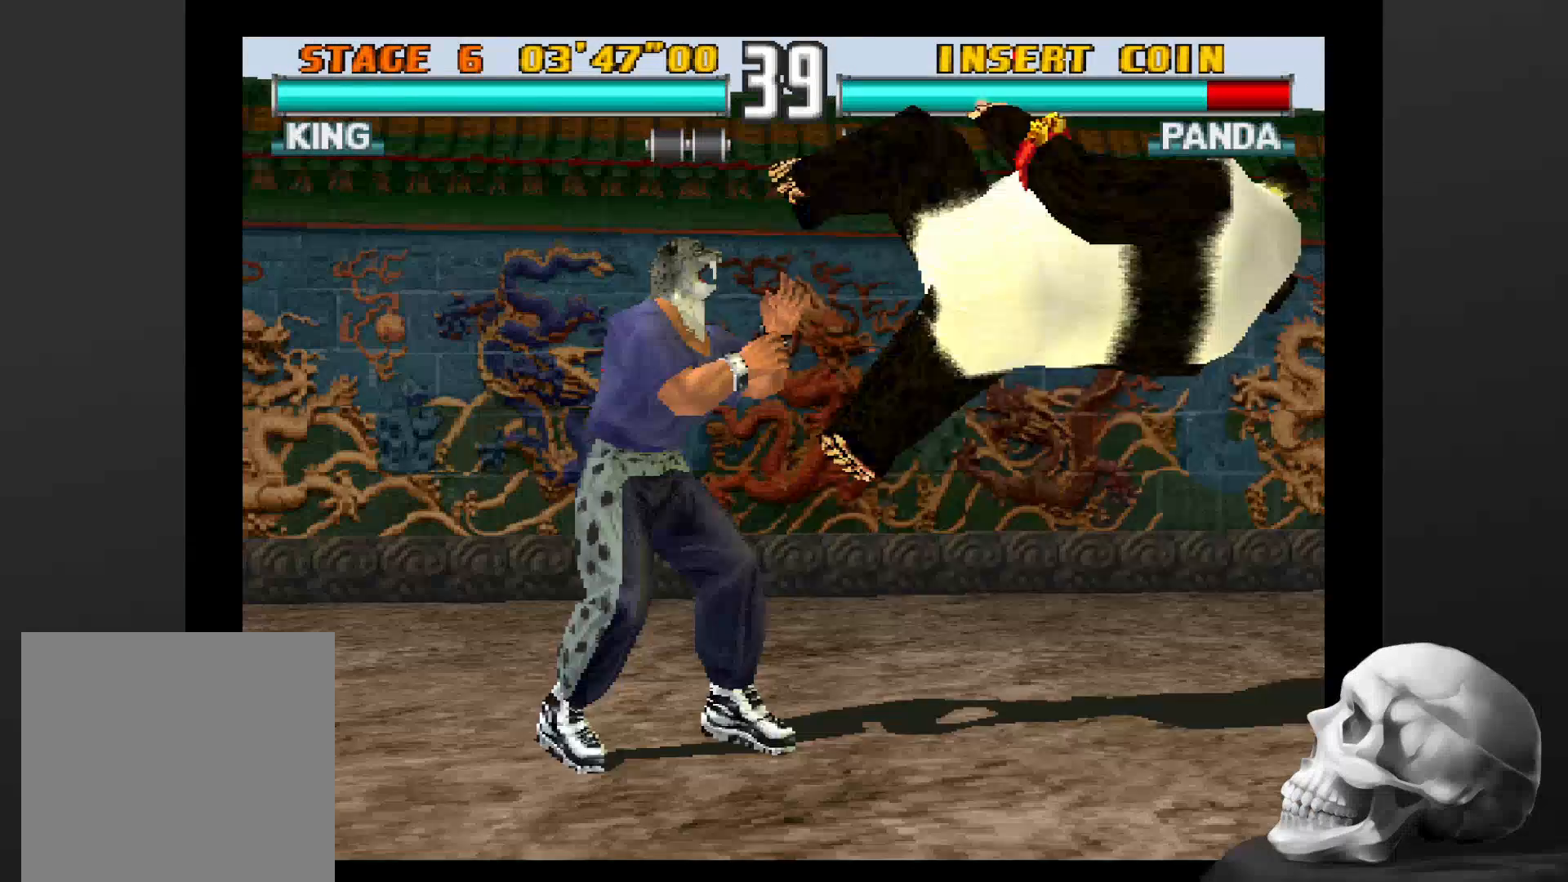
Gameplay with a controller (PlayStation layout); each line is a JSON object with the inputs held at the frame after it (dt_ms = milliseconds from this image to that frame). "events" lists button and stick changes between this image and that frame as [ms after this image, input, new state], when the widget could be followed in between. Not read: CROSS DPAD_DOWN DPAD_LEFT DPAD_RIGHT L1 L3 R1 R3 SQUARE.
{"dt_ms": 500, "buttons": [], "left_stick": "center", "right_stick": "center", "events": [[267, "CIRCLE", "down"], [433, "CIRCLE", "up"]]}
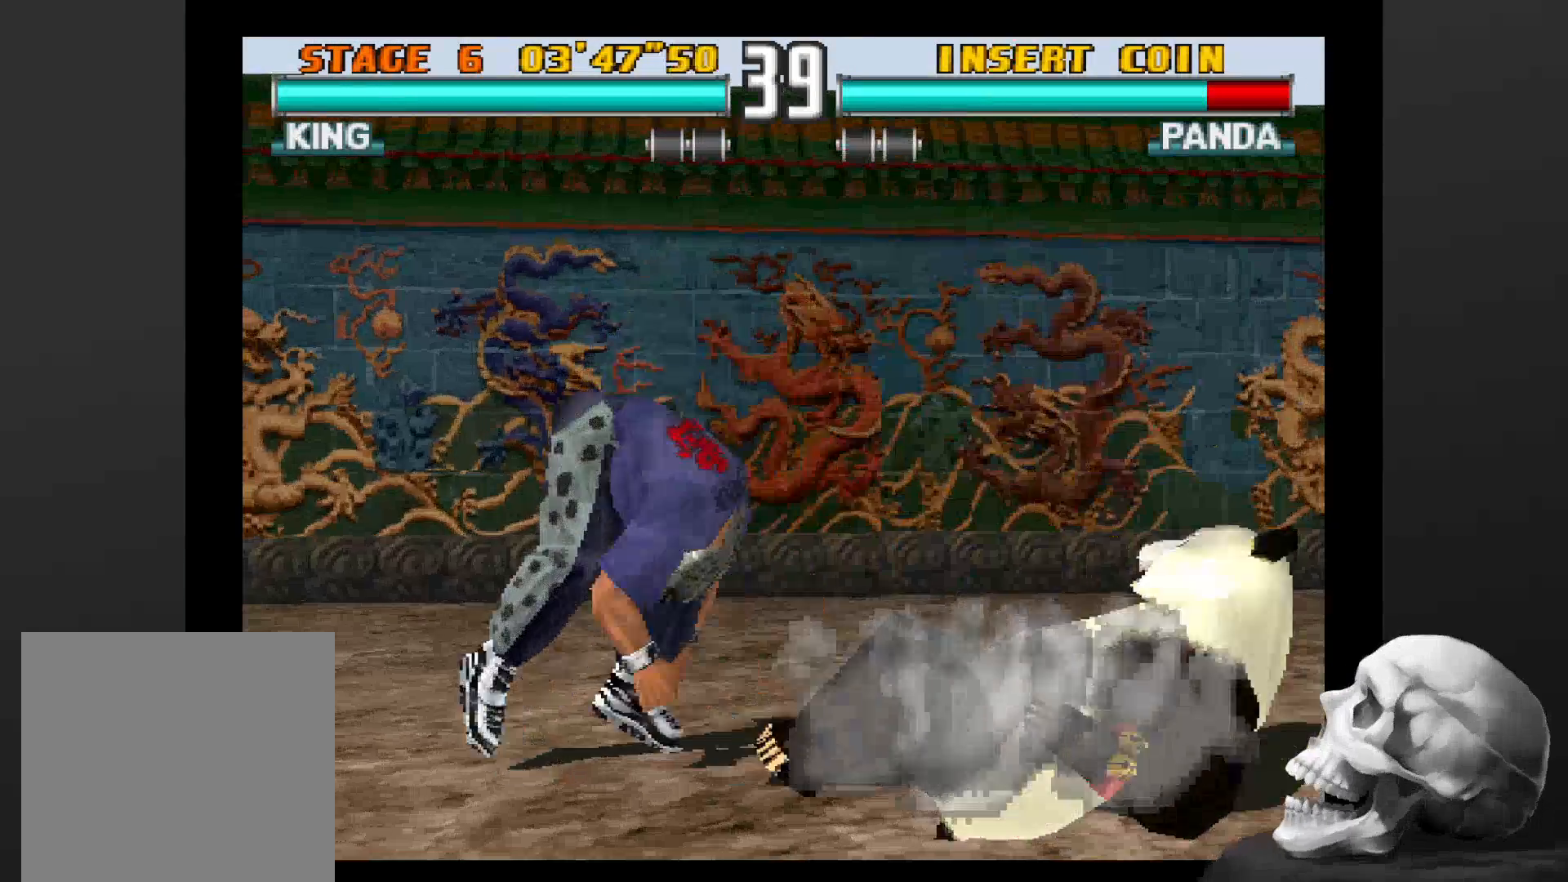
{"dt_ms": 1000, "buttons": [], "left_stick": "center", "right_stick": "center"}
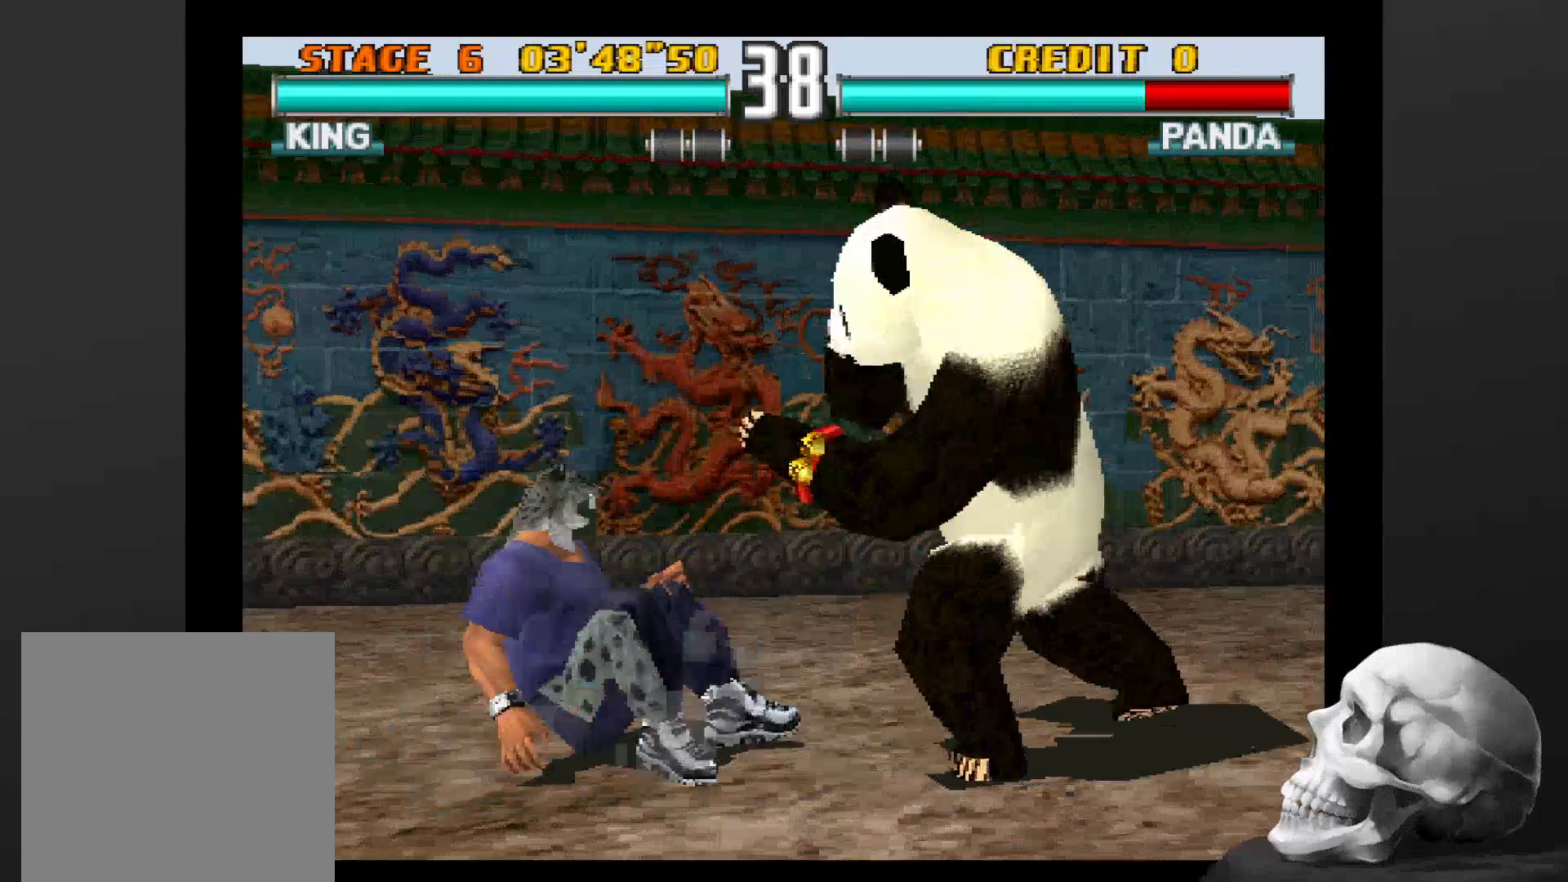
{"dt_ms": 500, "buttons": [], "left_stick": "center", "right_stick": "center", "events": []}
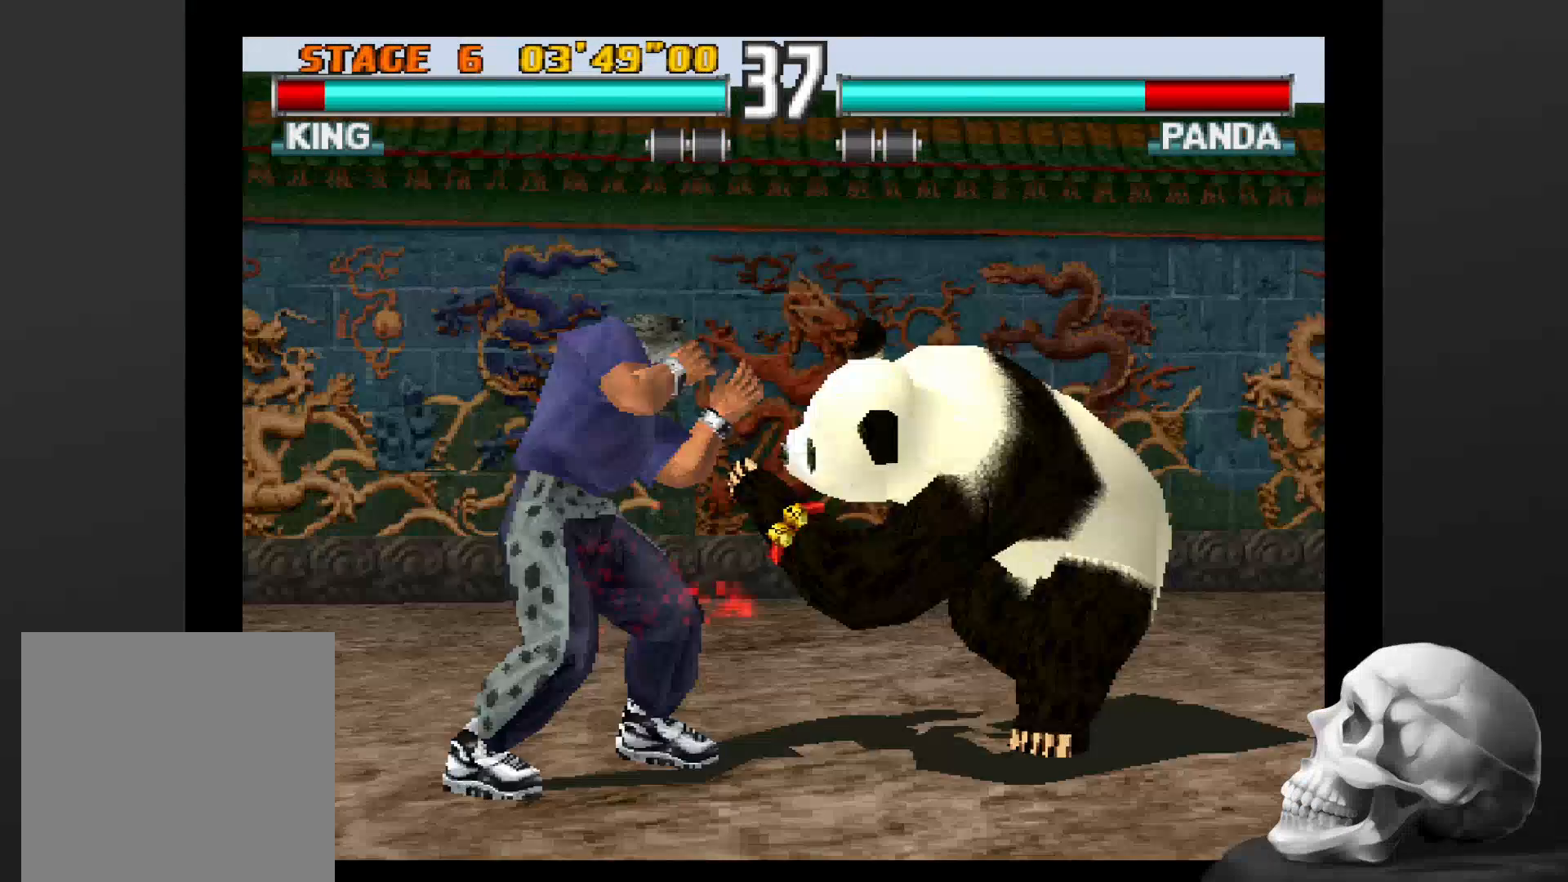
{"dt_ms": 500, "buttons": [], "left_stick": "center", "right_stick": "center", "events": []}
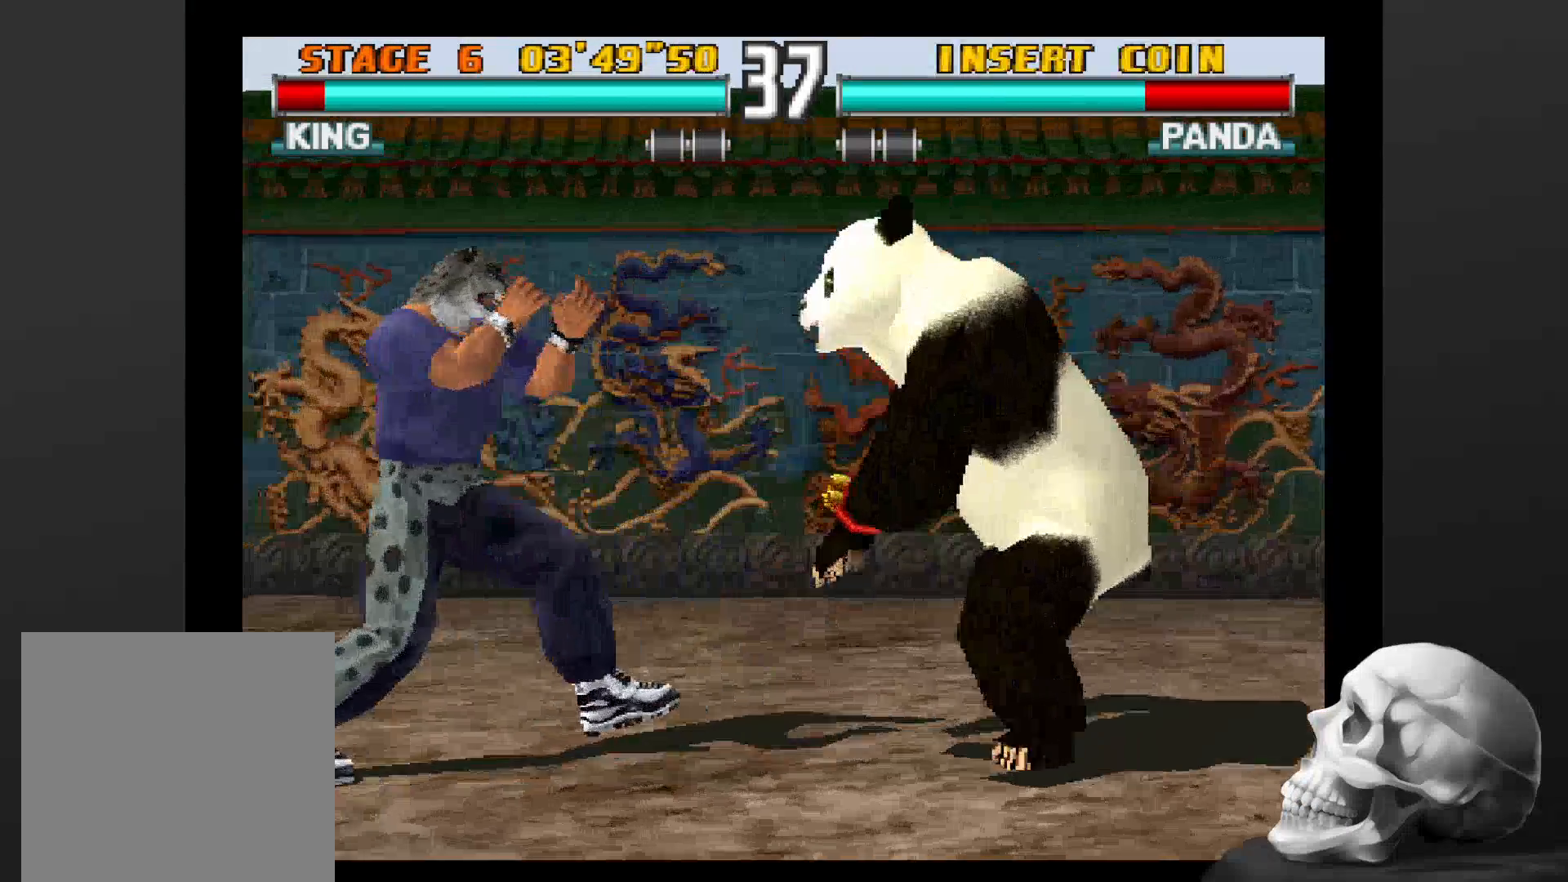
{"dt_ms": 500, "buttons": [], "left_stick": "center", "right_stick": "center", "events": [[33, "CIRCLE", "down"], [167, "CIRCLE", "up"]]}
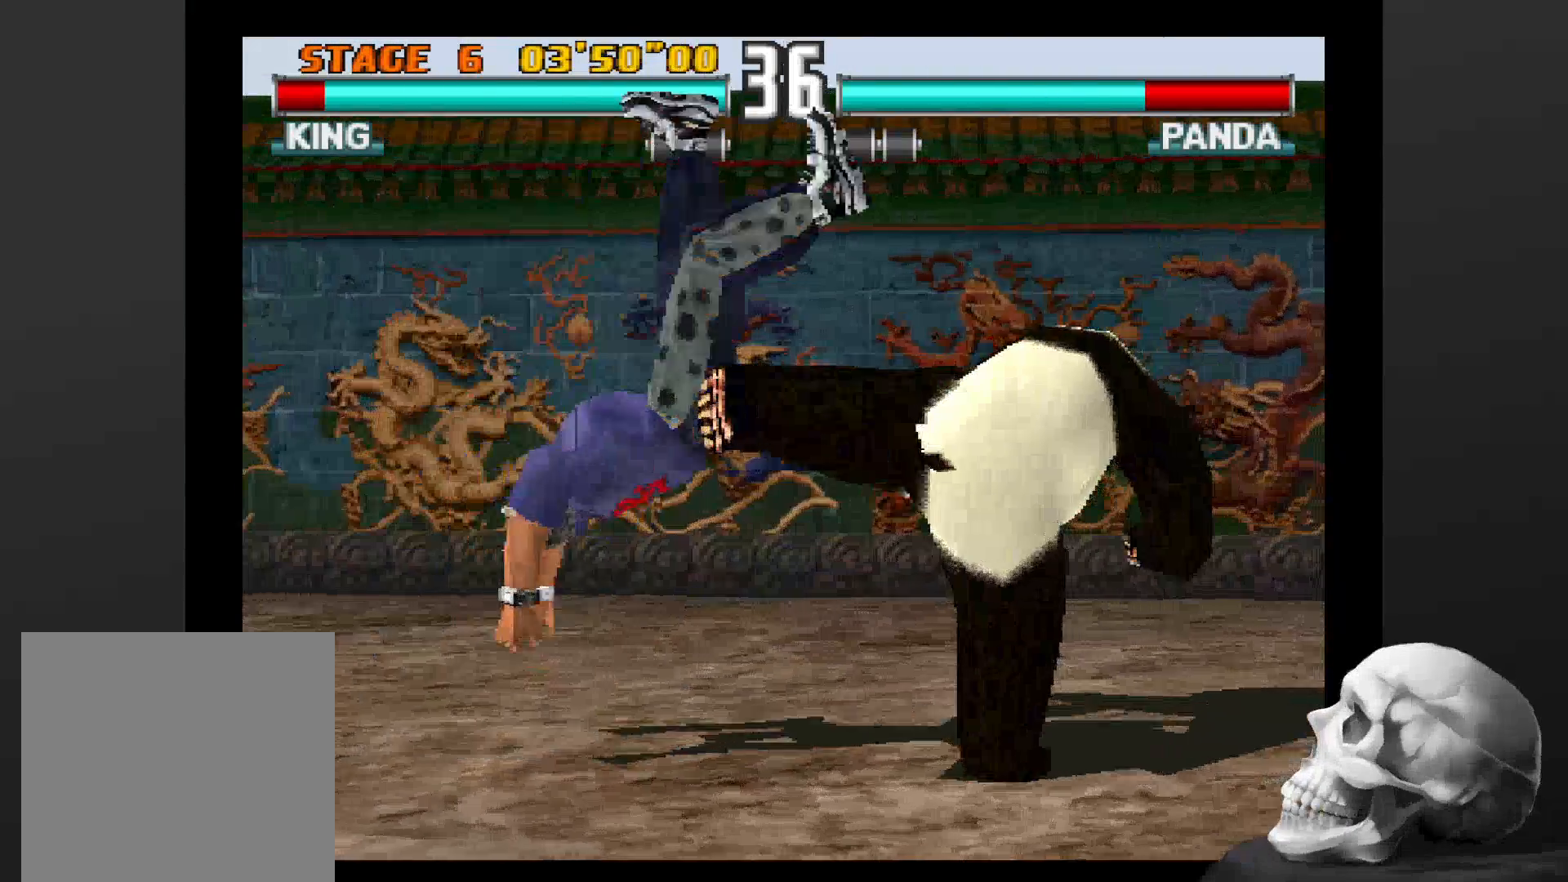
{"dt_ms": 500, "buttons": [], "left_stick": "center", "right_stick": "center", "events": []}
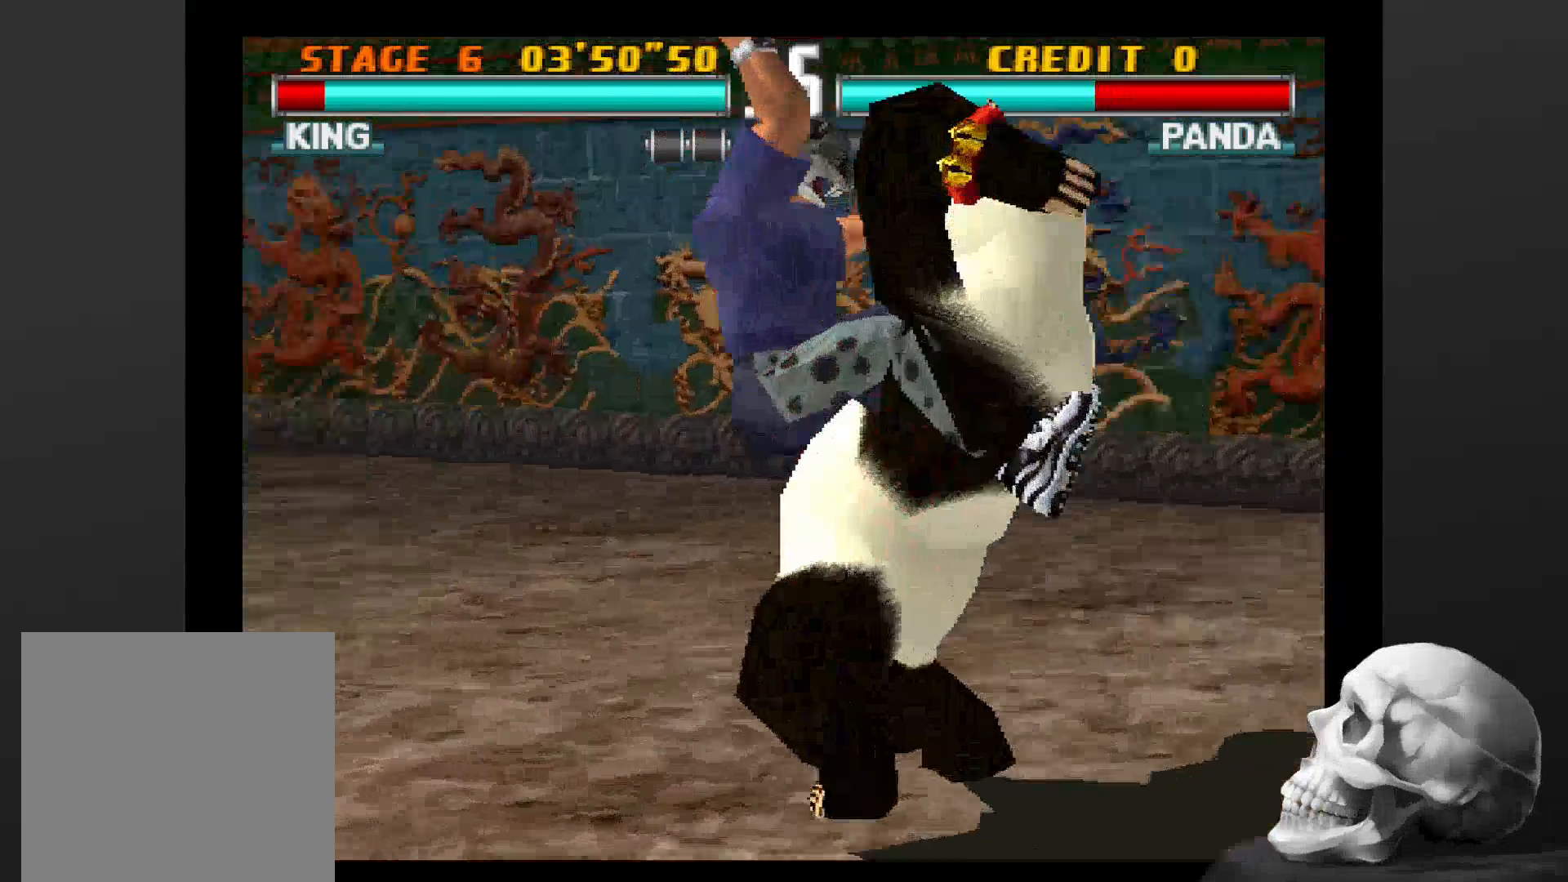
{"dt_ms": 500, "buttons": ["CIRCLE"], "left_stick": "center", "right_stick": "center", "events": [[333, "CIRCLE", "down"]]}
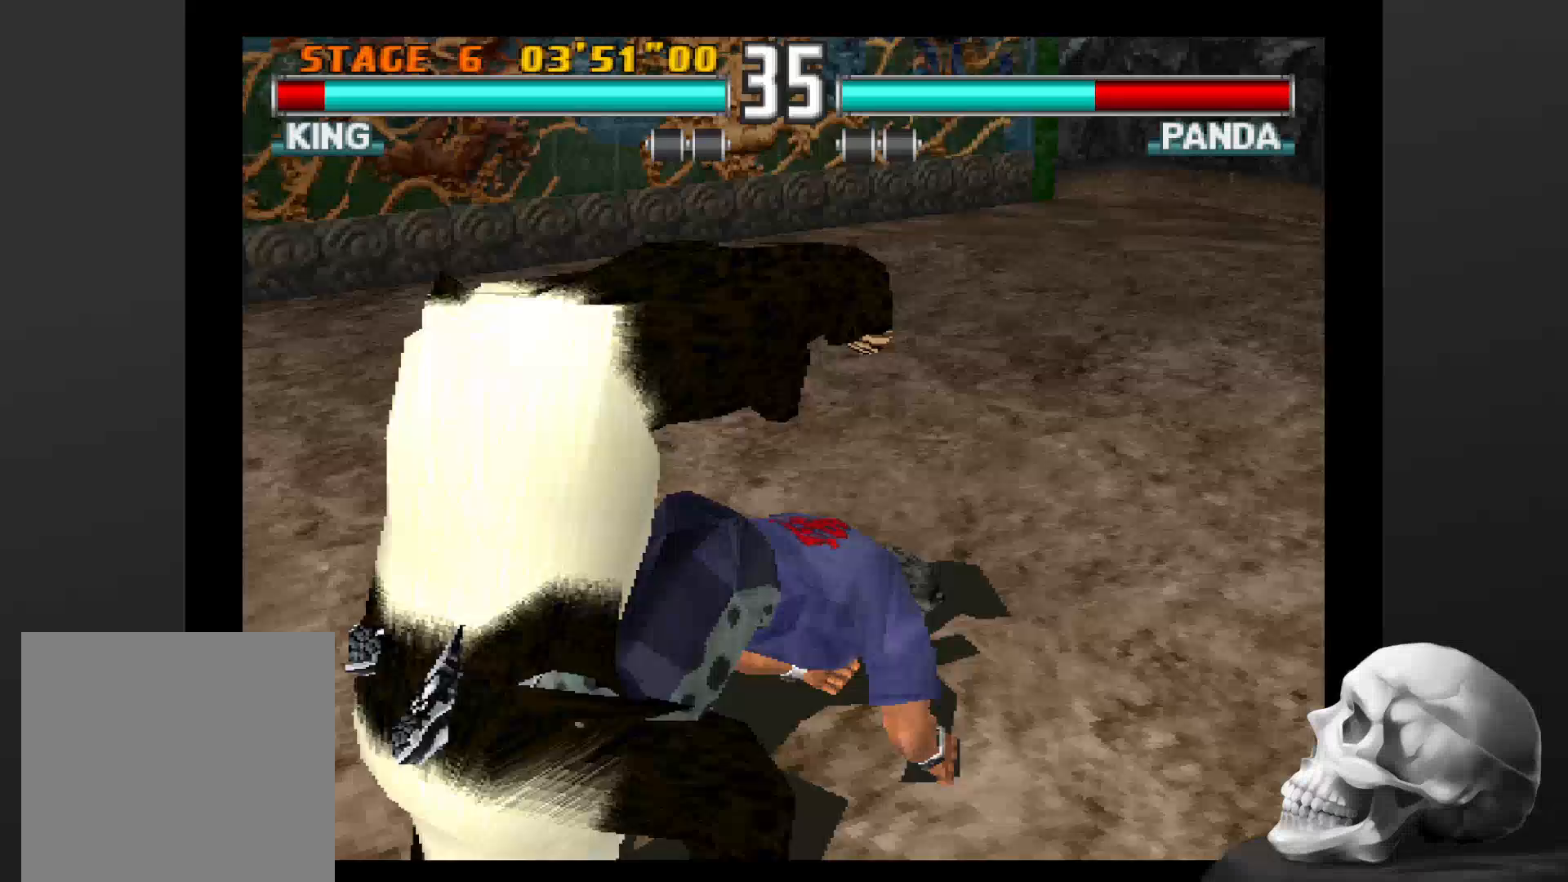
{"dt_ms": 1000, "buttons": ["CIRCLE"], "left_stick": "center", "right_stick": "center", "events": [[233, "CIRCLE", "up"], [300, "CIRCLE", "down"]]}
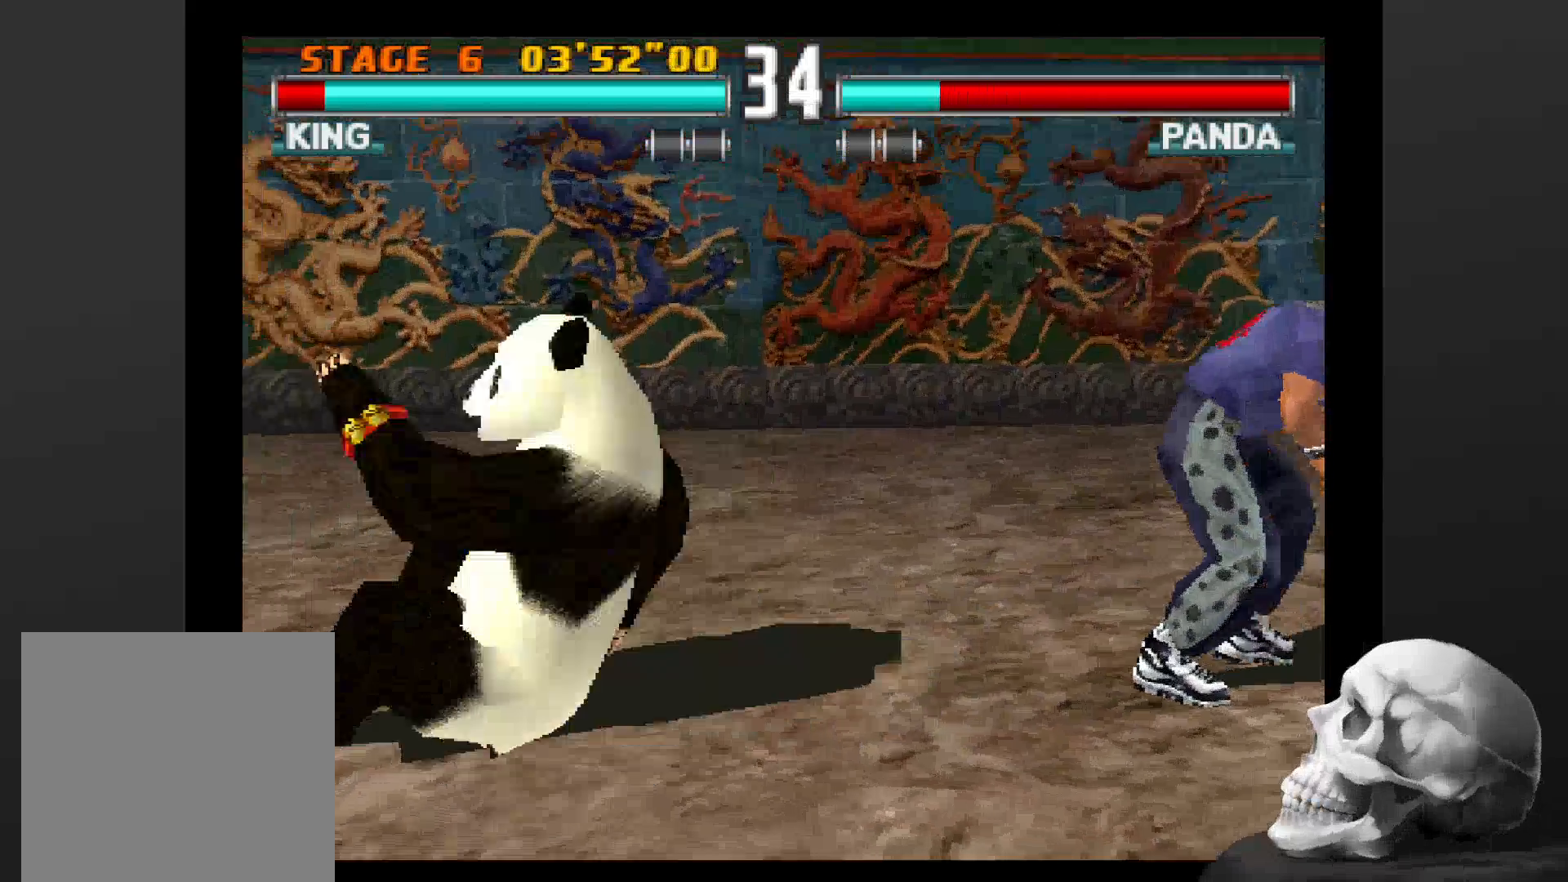
{"dt_ms": 500, "buttons": ["CIRCLE"], "left_stick": "center", "right_stick": "center", "events": []}
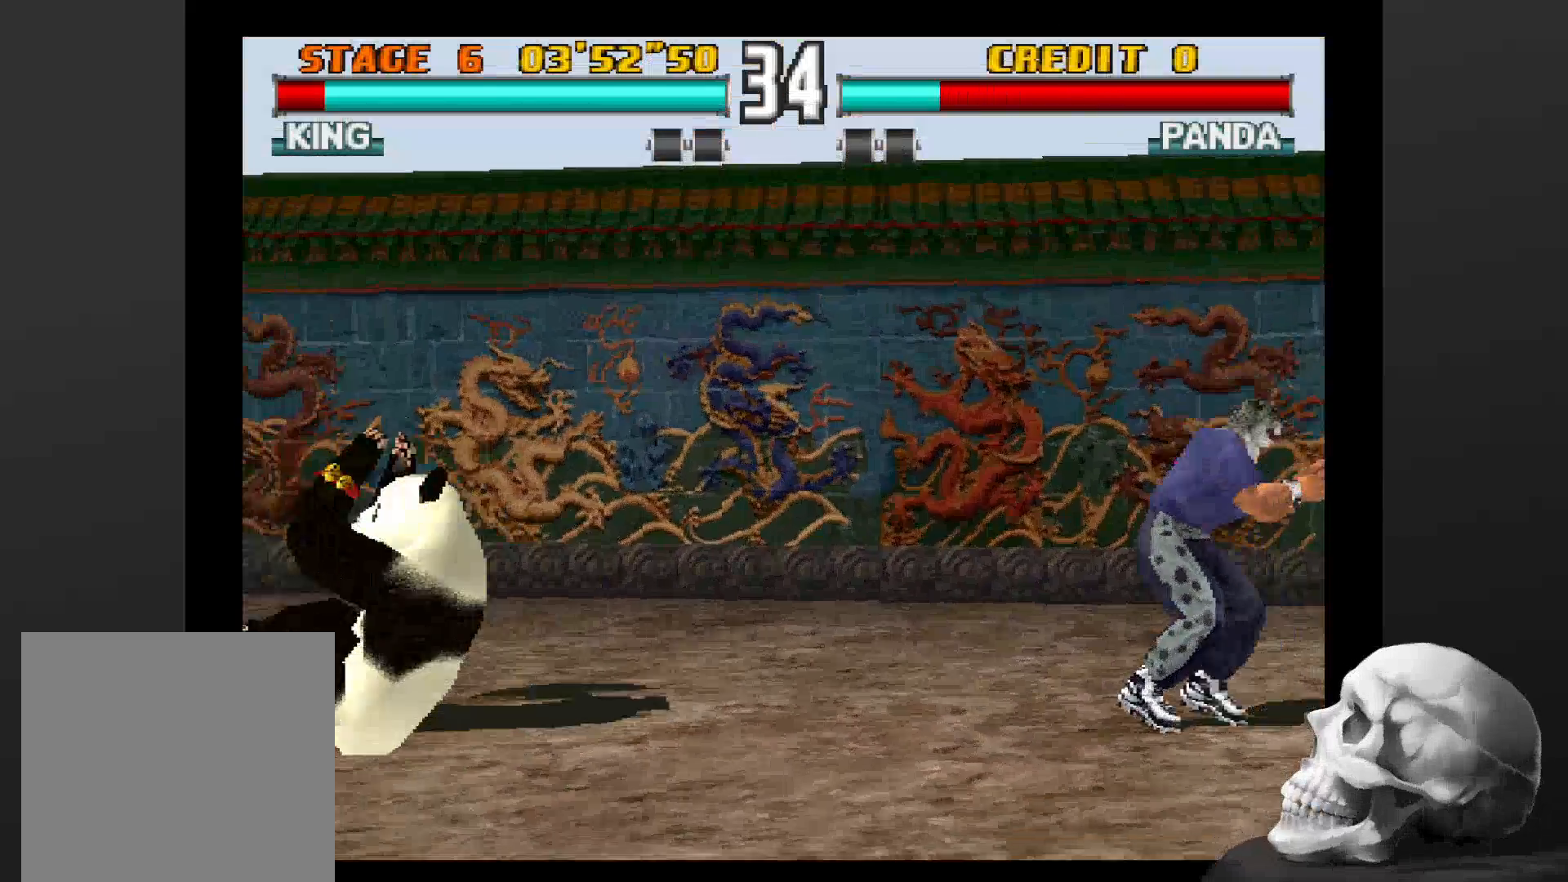
{"dt_ms": 500, "buttons": ["CIRCLE"], "left_stick": "center", "right_stick": "center", "events": []}
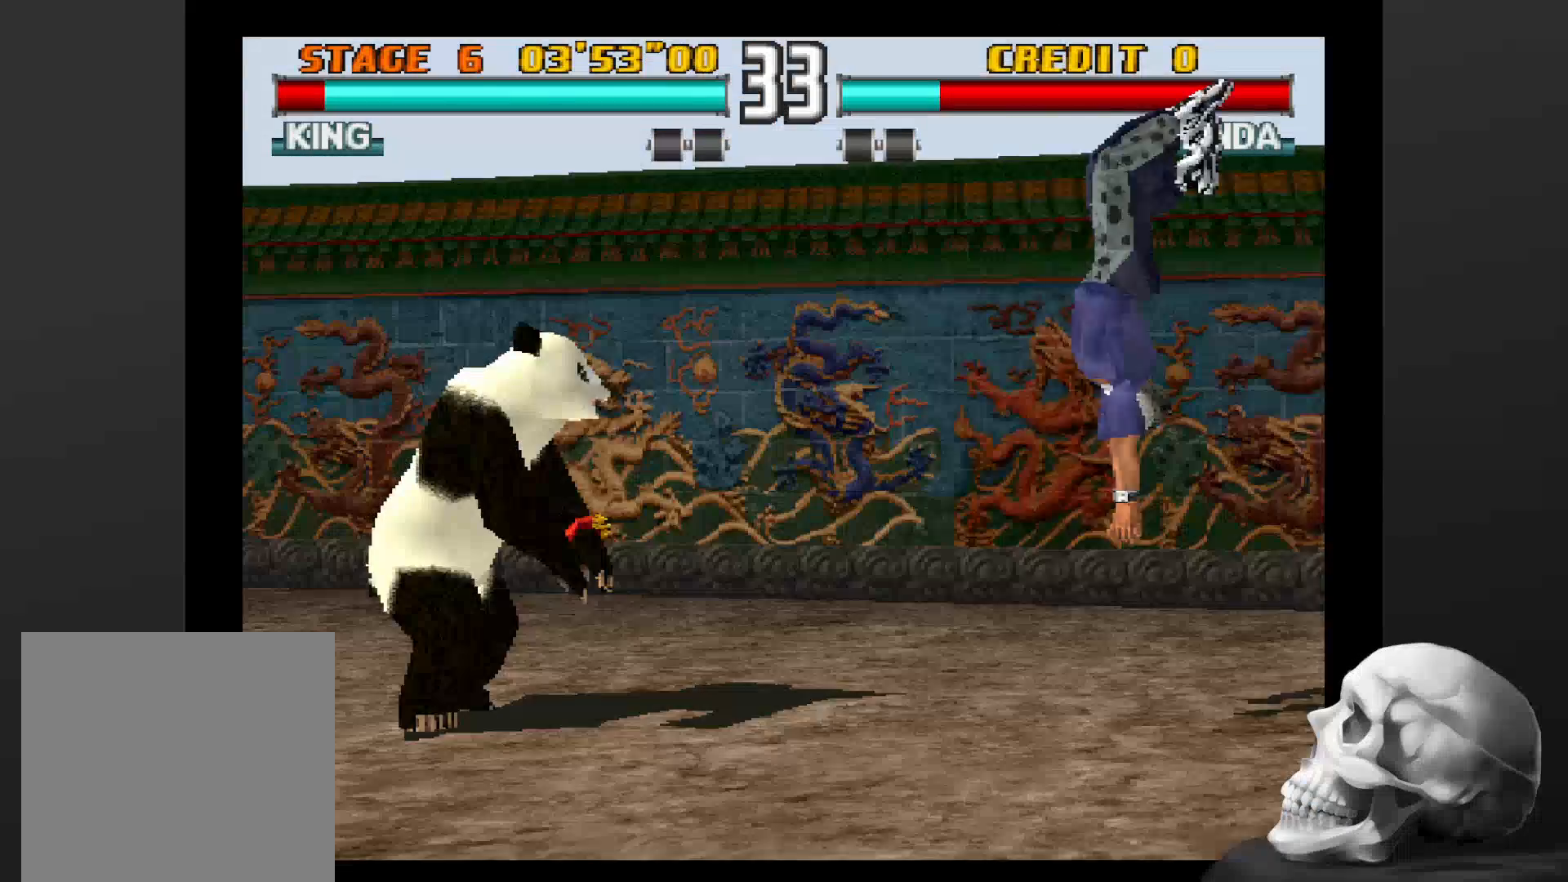
{"dt_ms": 500, "buttons": [], "left_stick": "center", "right_stick": "center", "events": [[300, "CIRCLE", "up"]]}
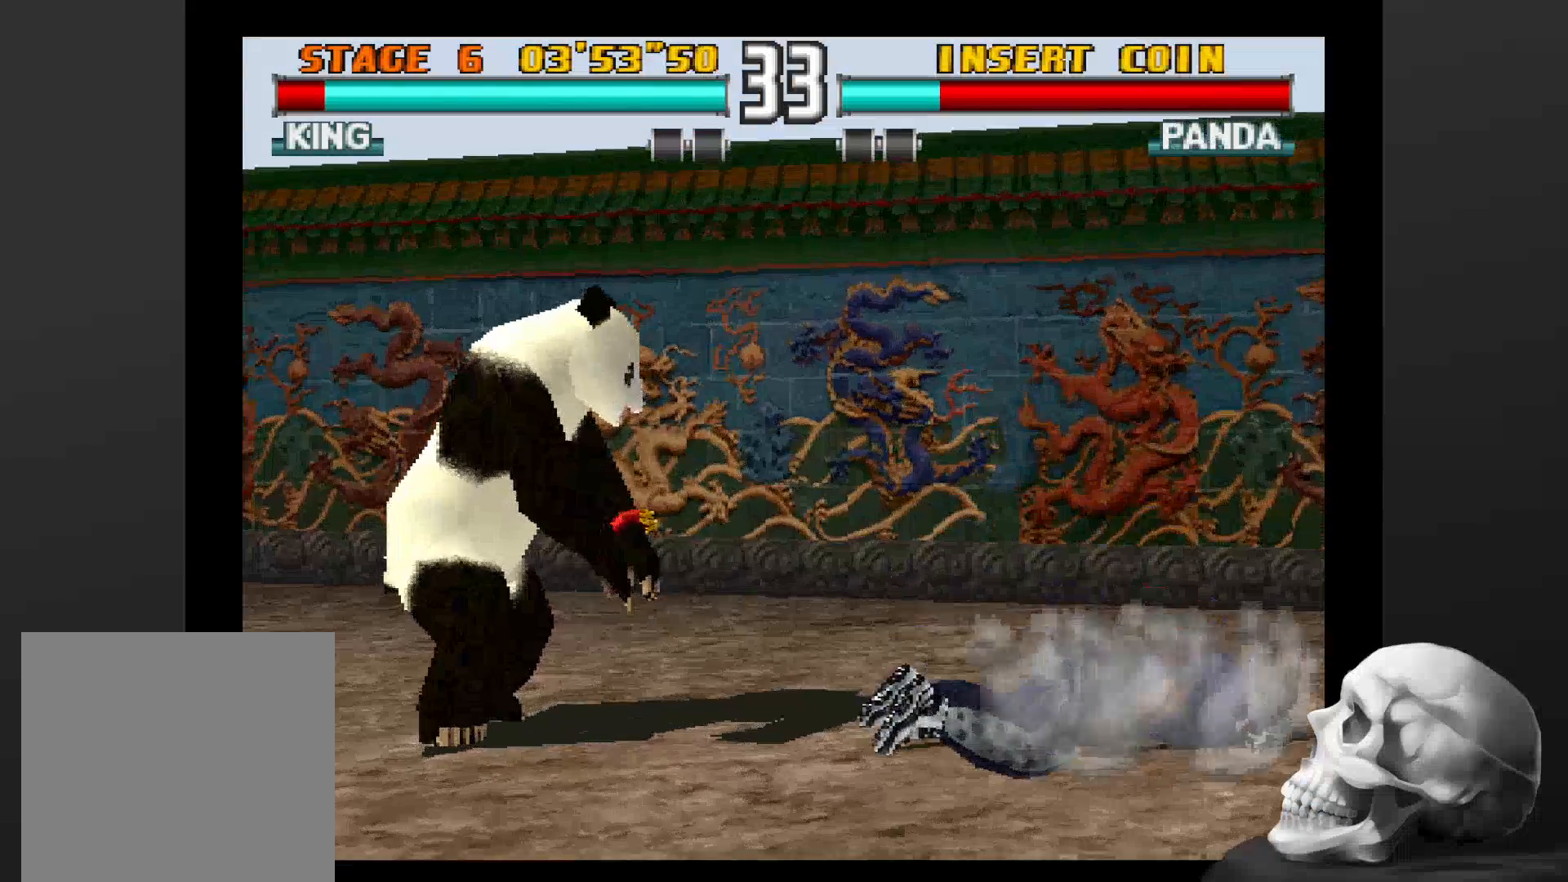
{"dt_ms": 500, "buttons": [], "left_stick": "center", "right_stick": "center", "events": []}
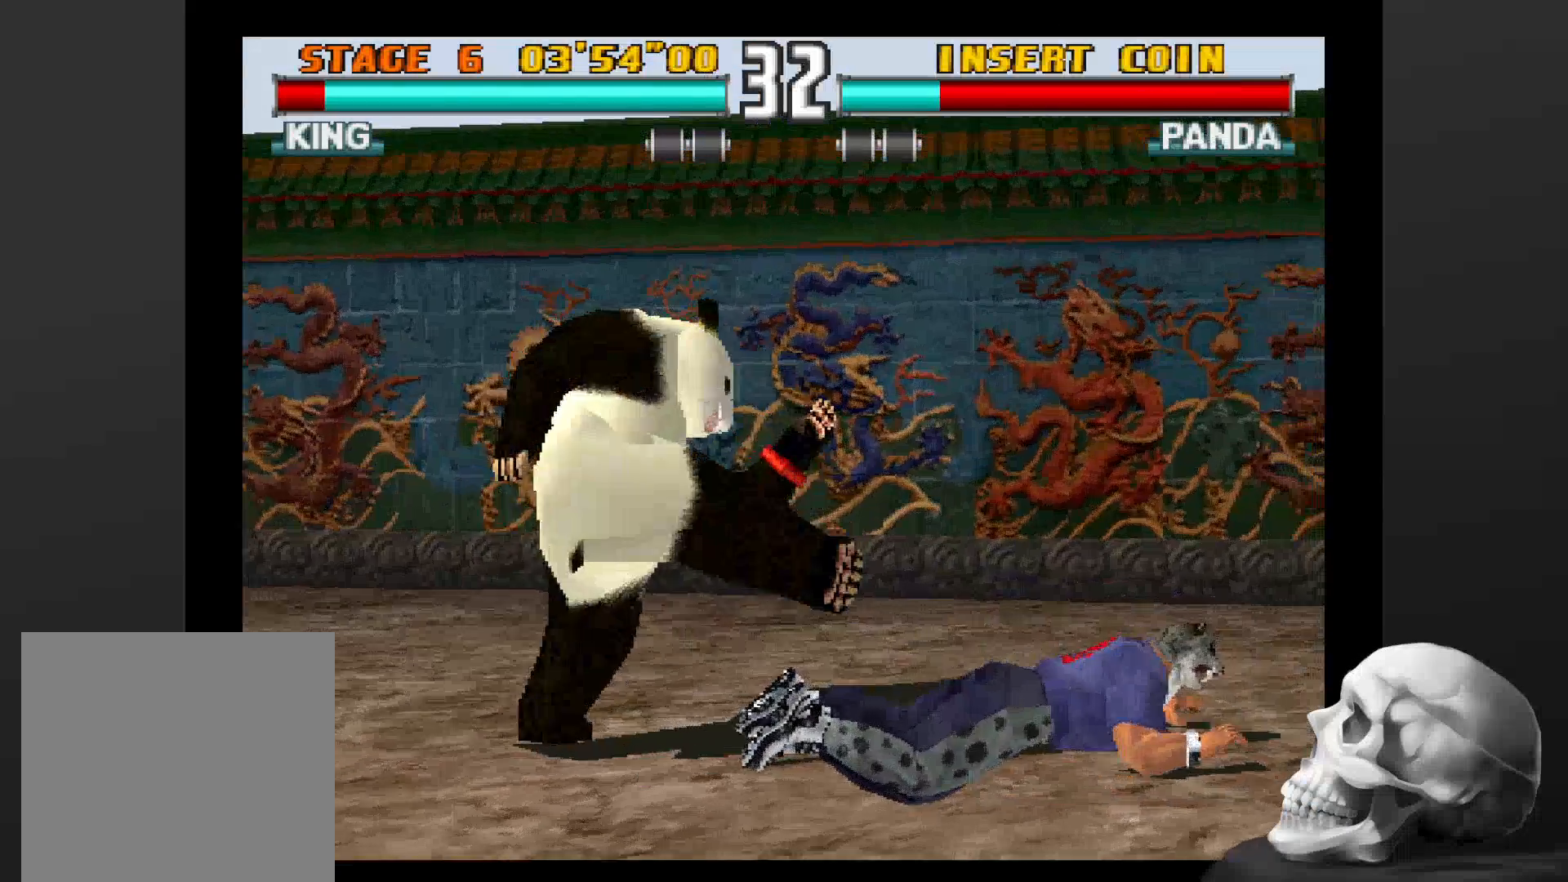
{"dt_ms": 500, "buttons": [], "left_stick": "center", "right_stick": "center", "events": []}
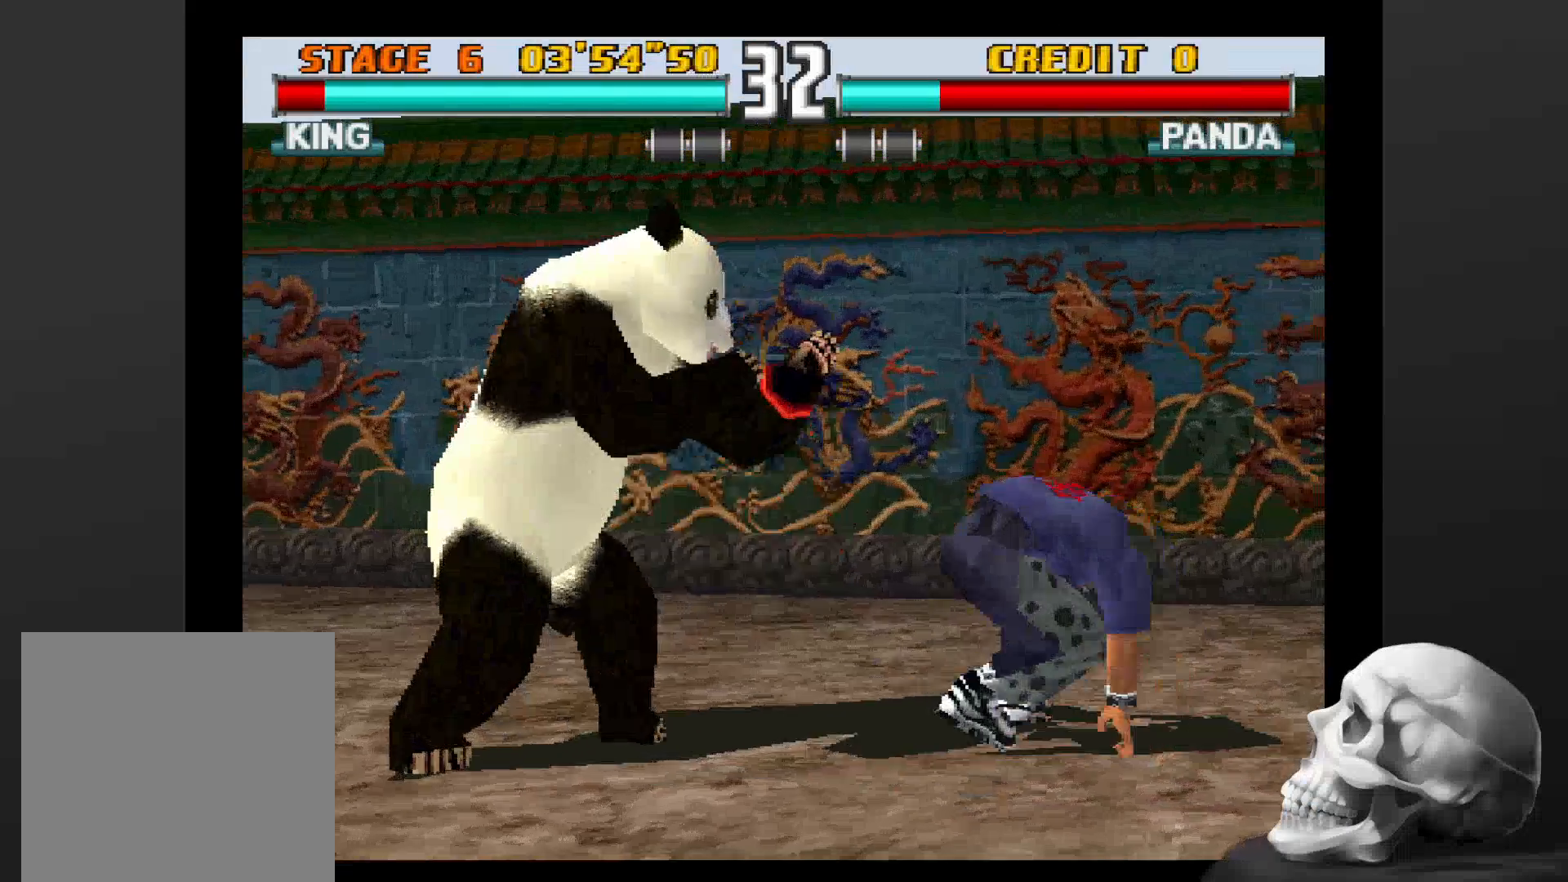
{"dt_ms": 500, "buttons": [], "left_stick": "center", "right_stick": "center", "events": []}
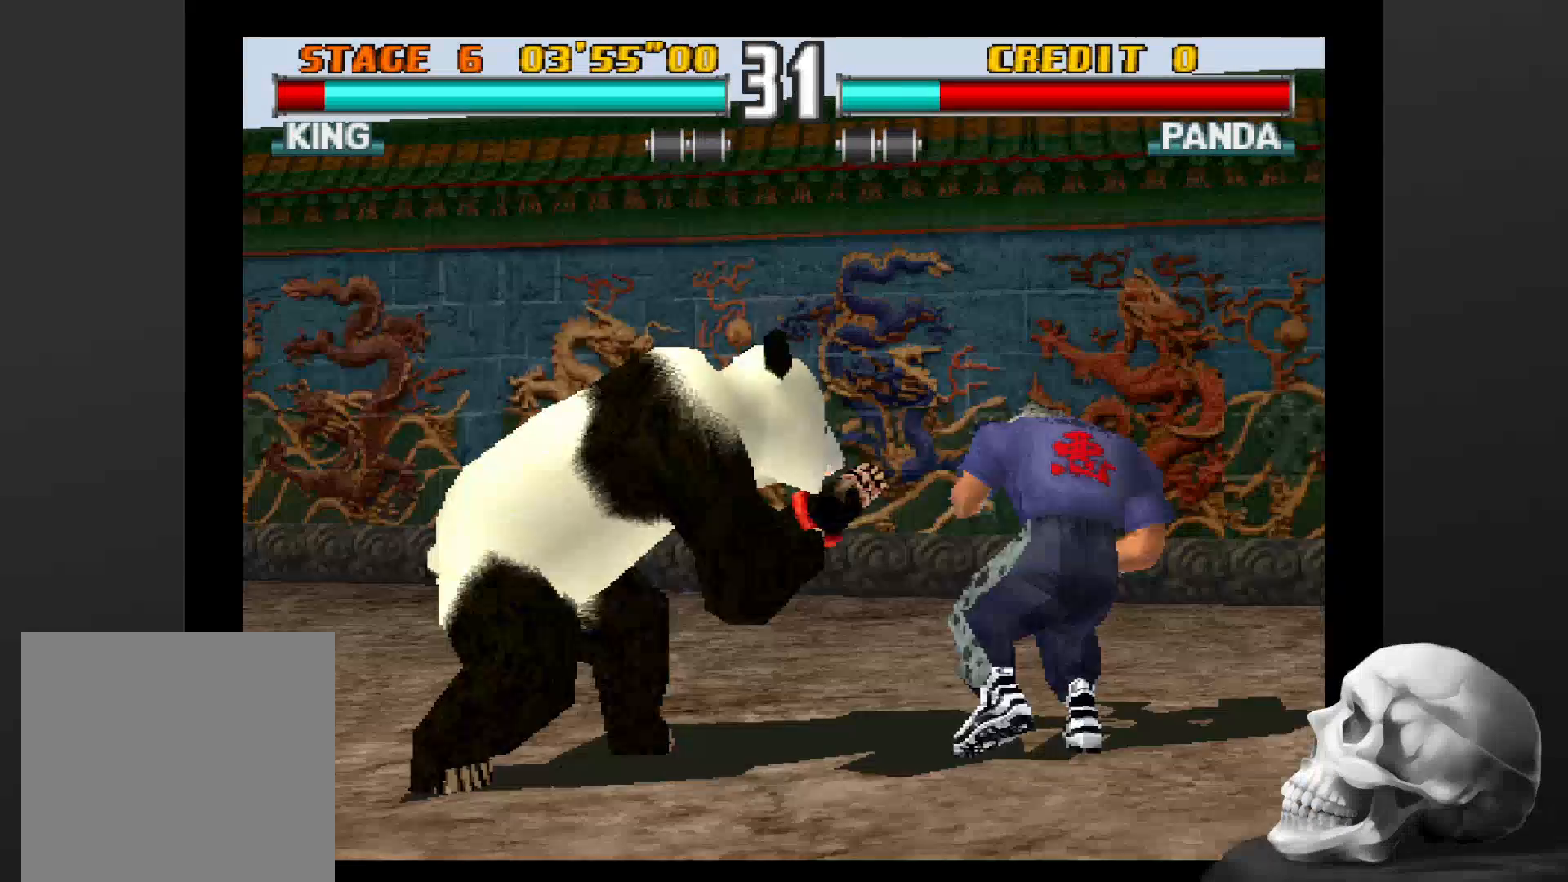
{"dt_ms": 500, "buttons": [], "left_stick": "center", "right_stick": "center", "events": []}
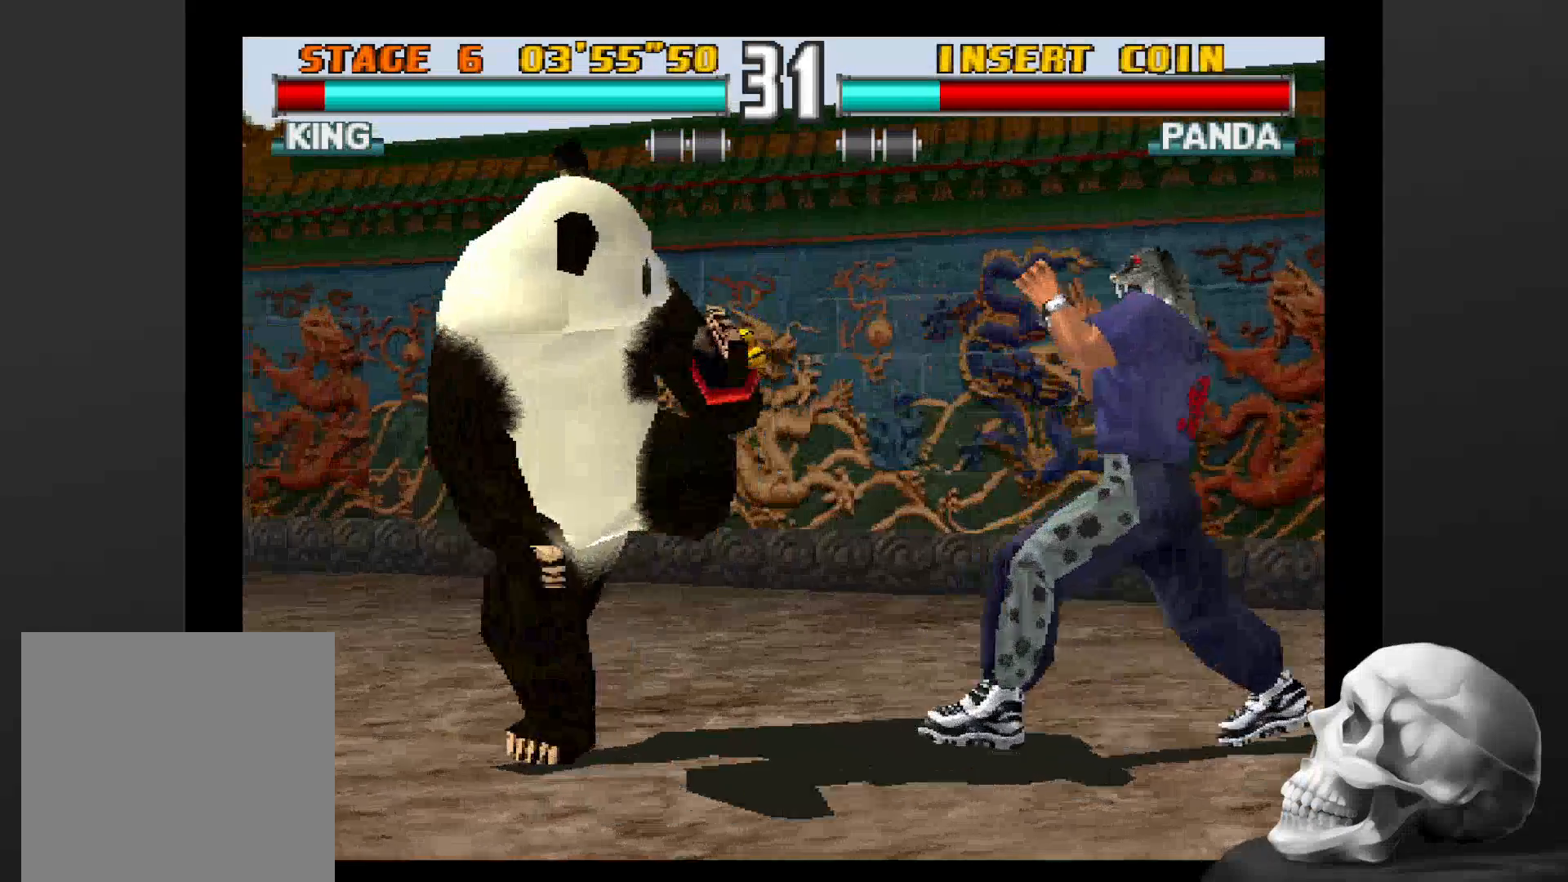
{"dt_ms": 500, "buttons": [], "left_stick": "center", "right_stick": "center", "events": [[167, "CIRCLE", "down"], [300, "CIRCLE", "up"]]}
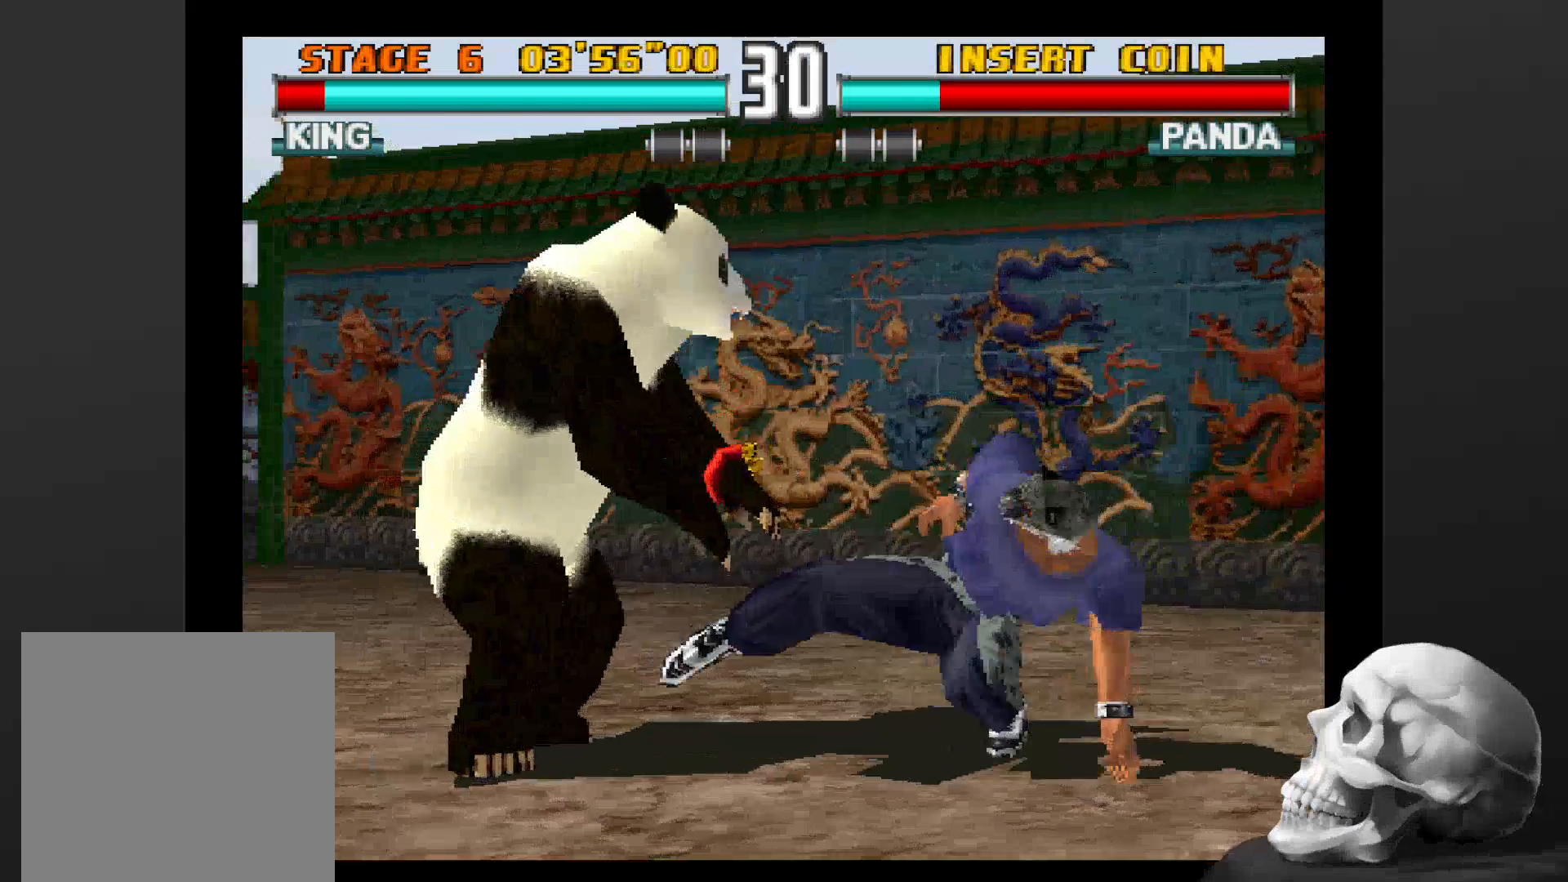
{"dt_ms": 500, "buttons": [], "left_stick": "center", "right_stick": "center", "events": []}
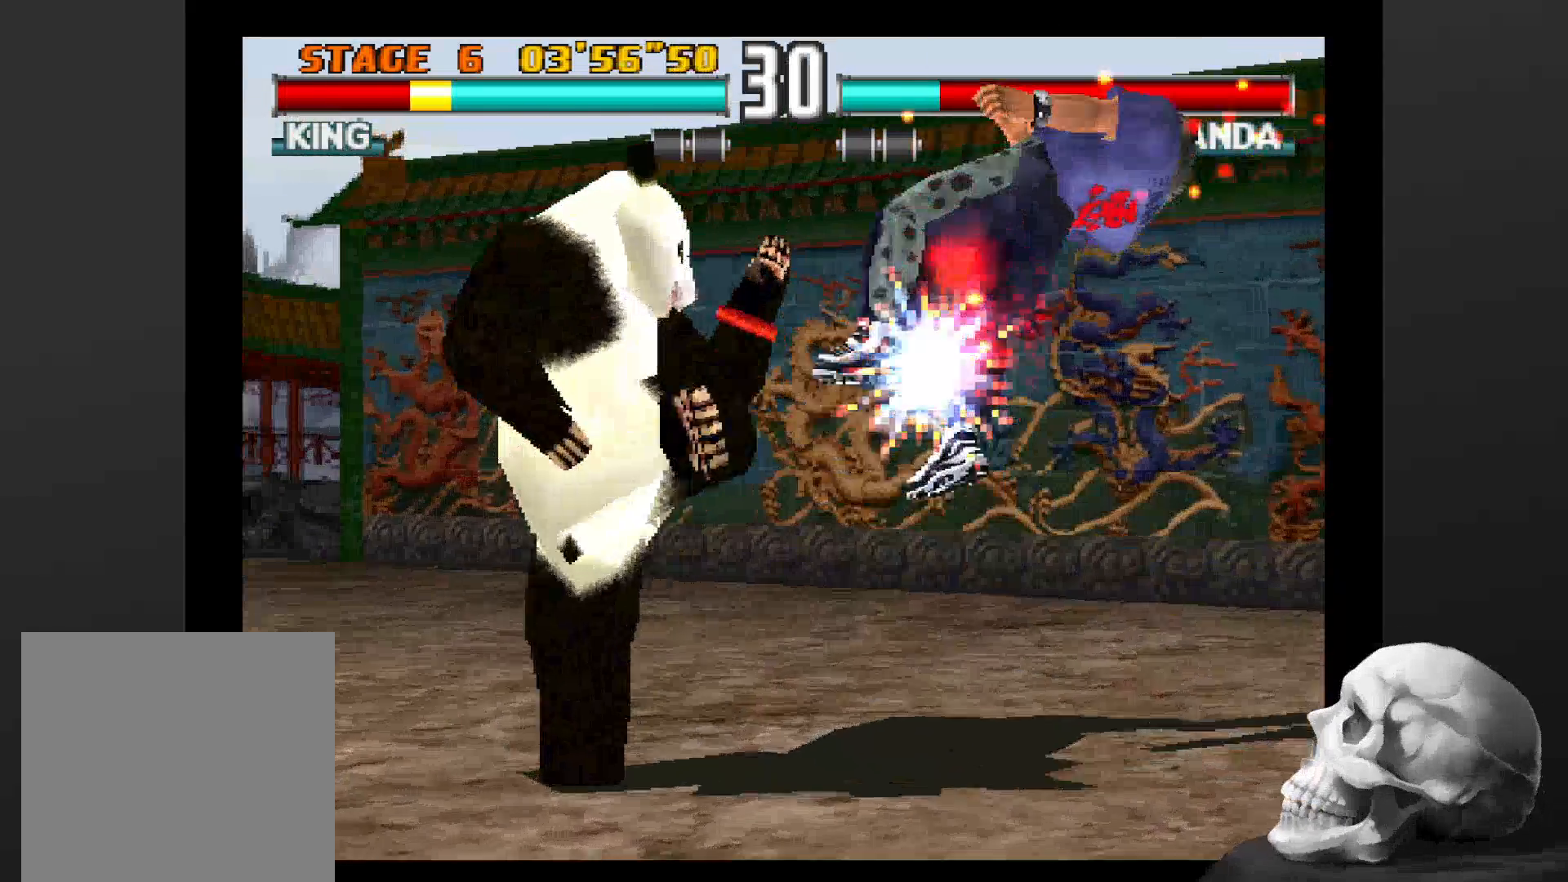
{"dt_ms": 500, "buttons": [], "left_stick": "center", "right_stick": "center", "events": []}
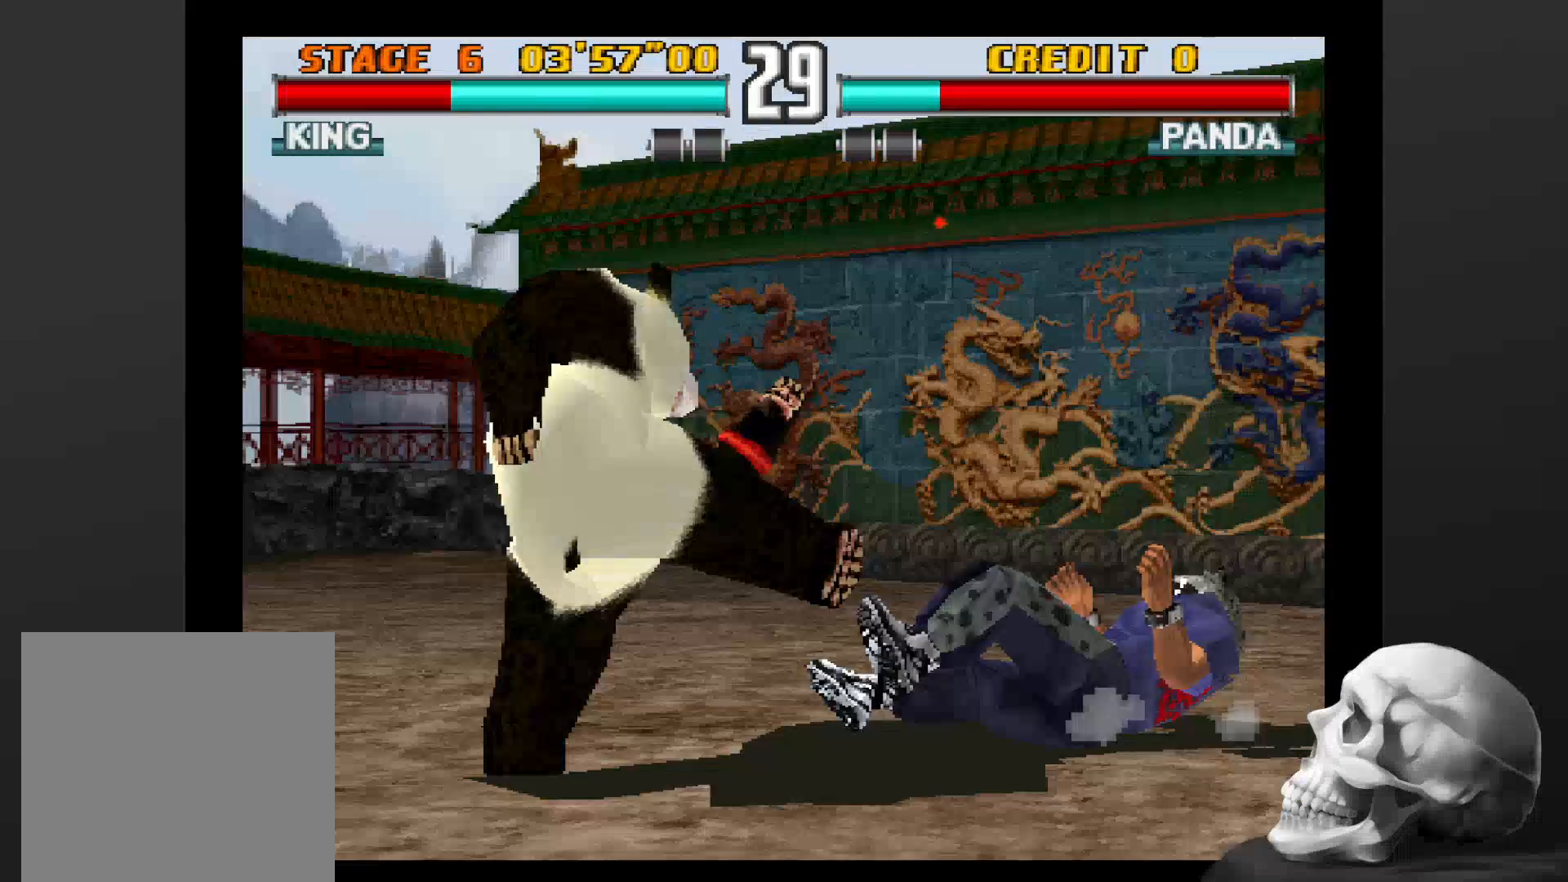
{"dt_ms": 500, "buttons": [], "left_stick": "center", "right_stick": "center", "events": []}
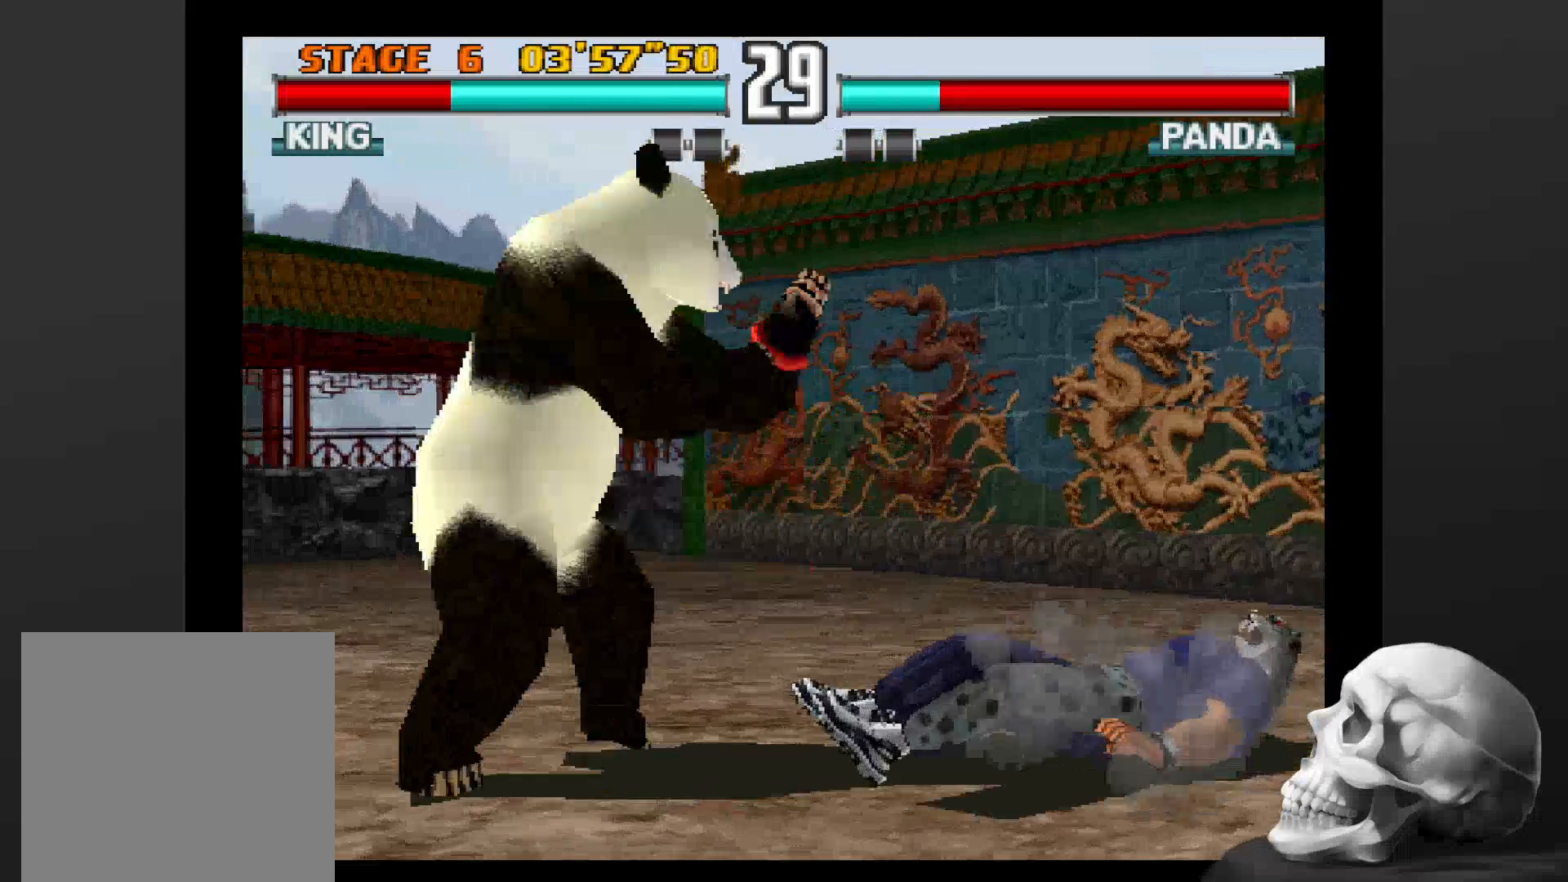
{"dt_ms": 500, "buttons": [], "left_stick": "center", "right_stick": "center", "events": []}
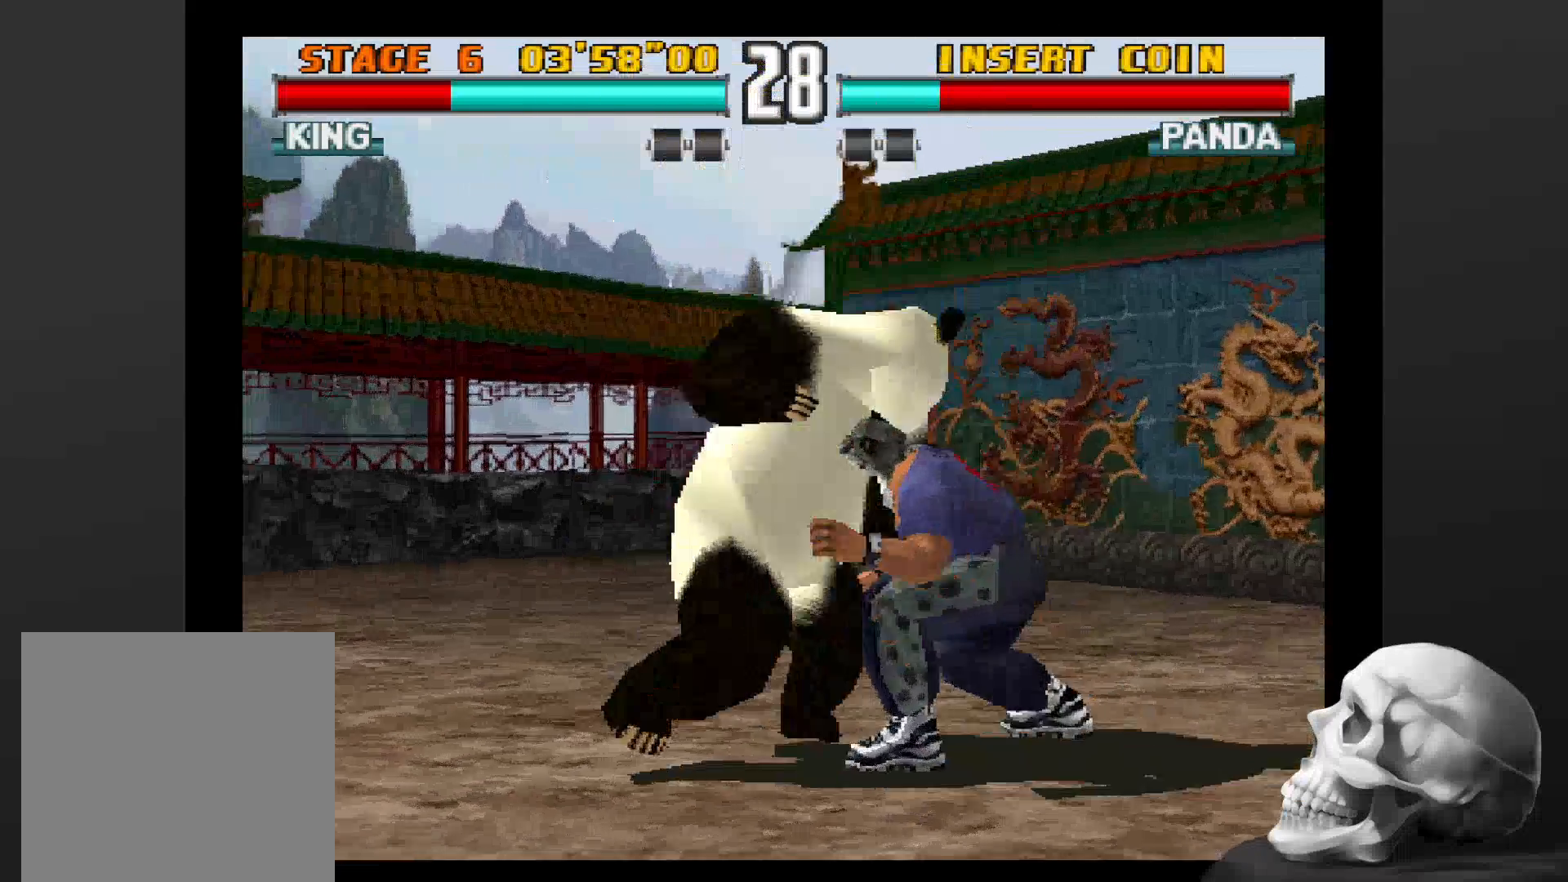
{"dt_ms": 500, "buttons": [], "left_stick": "center", "right_stick": "center", "events": []}
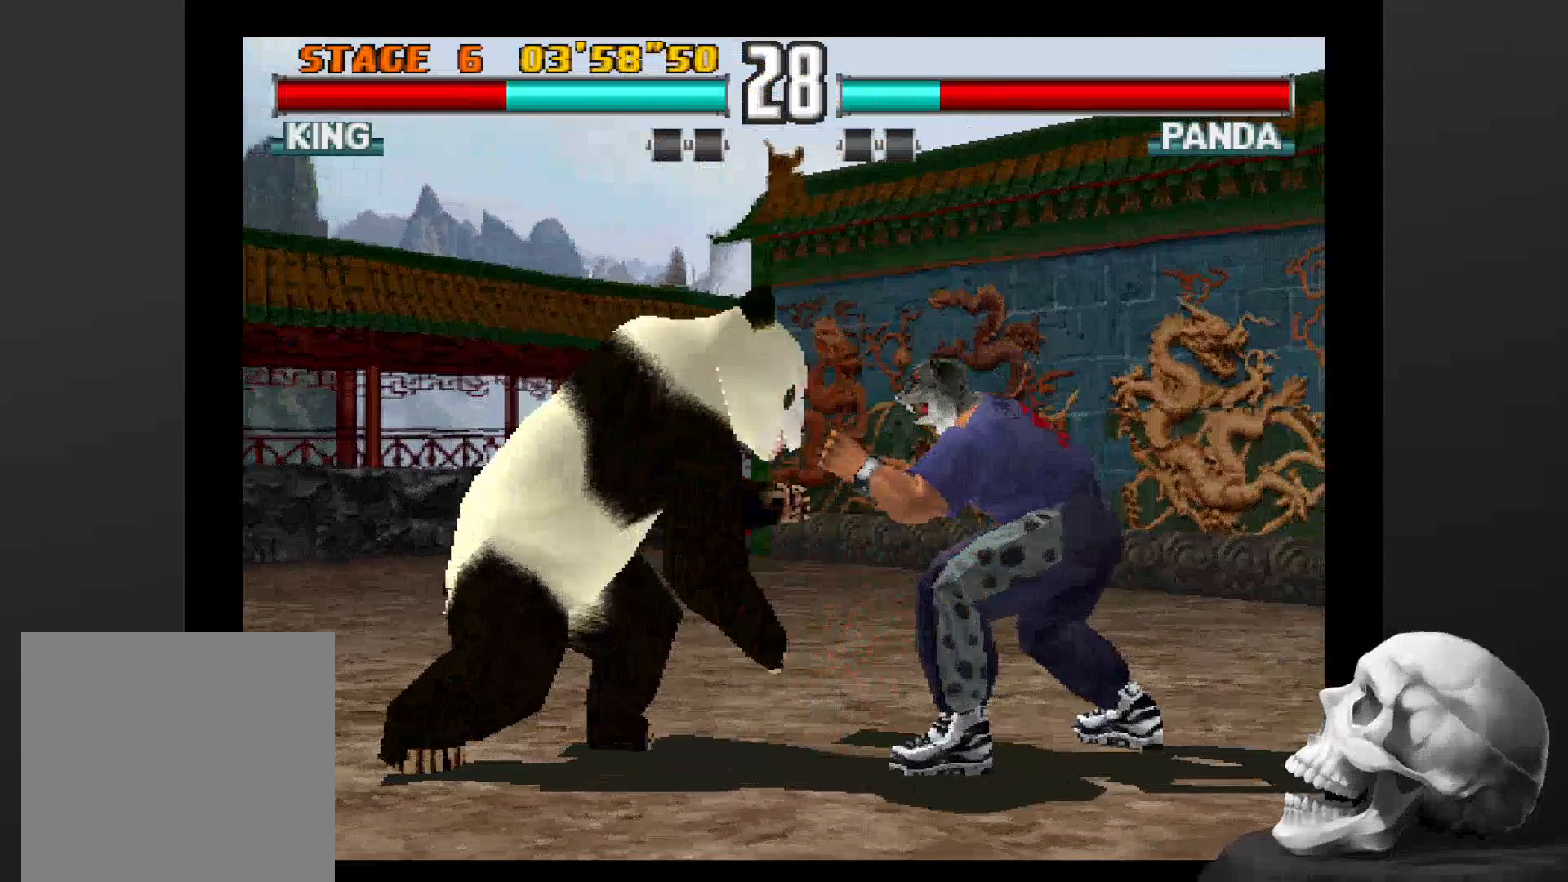
{"dt_ms": 500, "buttons": [], "left_stick": "center", "right_stick": "center", "events": []}
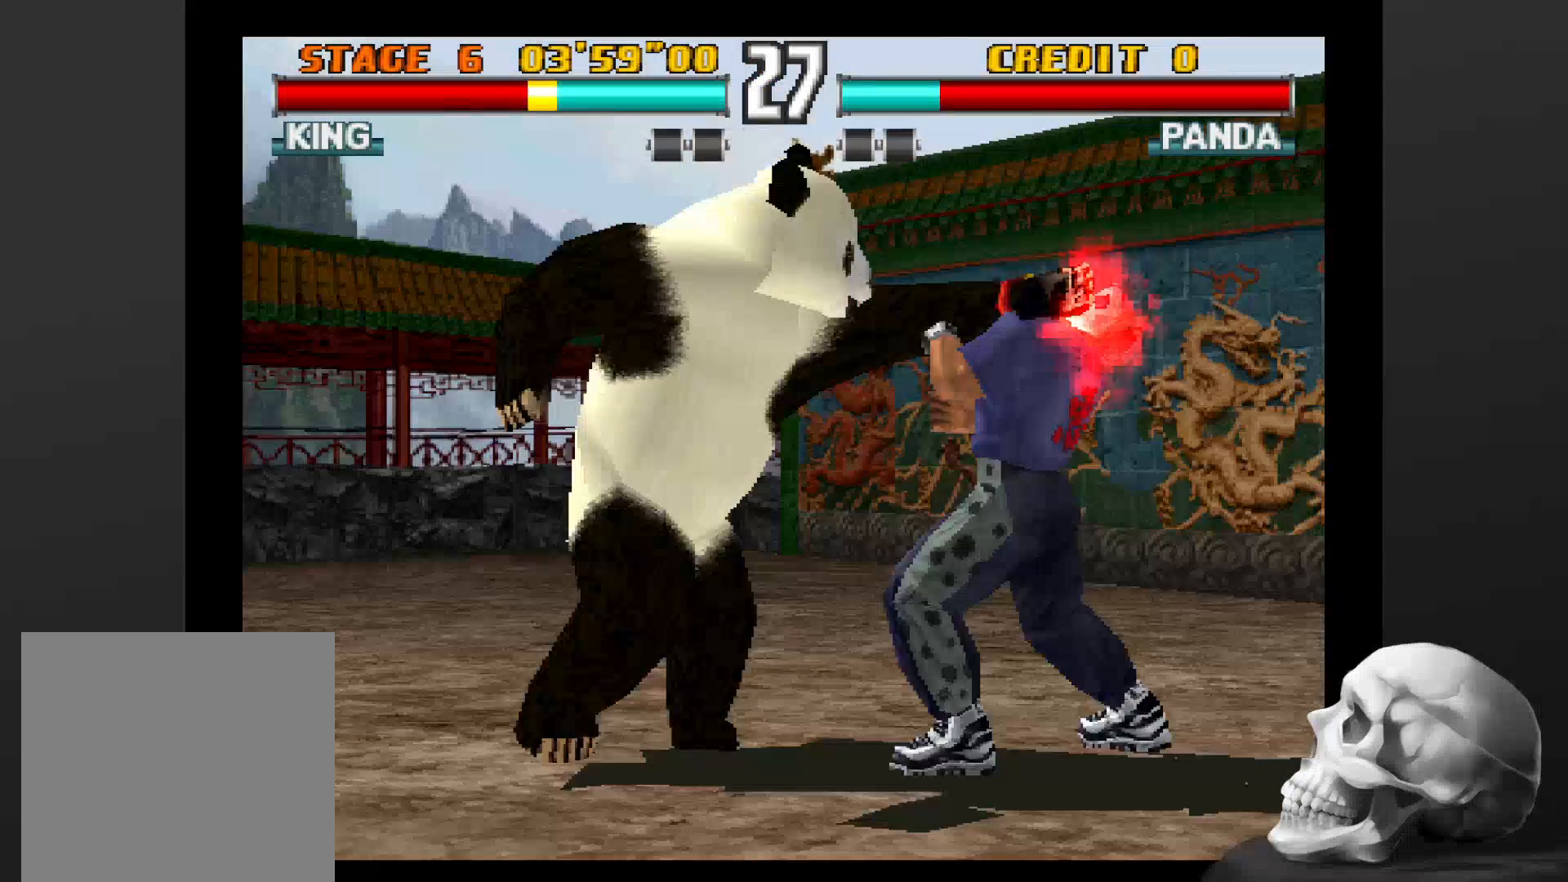
{"dt_ms": 500, "buttons": [], "left_stick": "center", "right_stick": "center", "events": []}